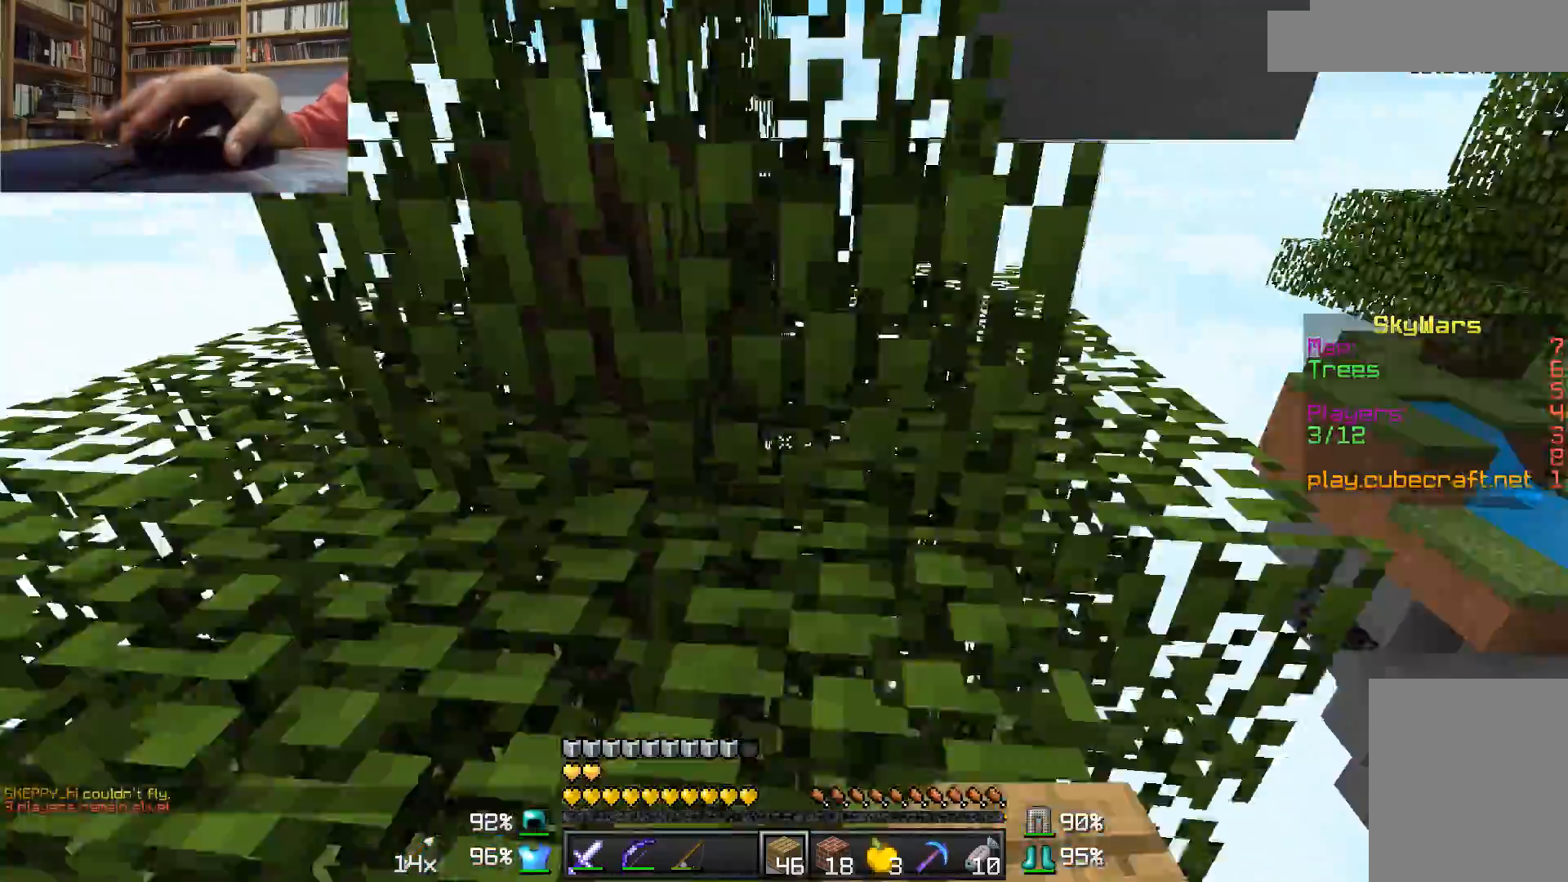
Gameplay with keyboard and mouse; each line is a JSON object with the keys and mouse buttons held at the frame after it. "events" lists presses ("down") and releases ("up") of "a", "d", "s", "w", "mouse_left" and "mouse_right" between this image and that frame as [ms after this image, input, new state], when the widget could be followed in between. "mouse_left", "mouse_right" = the "left", "right" buttons of the "mouse" list. No other keys are recorded. Fast repeated clicks can show as one long hold. Mouse movement is not recorded.
{"keys": ["w"], "mouse": [], "events": [[167, "mouse_right", "down"], [267, "mouse_right", "up"]]}
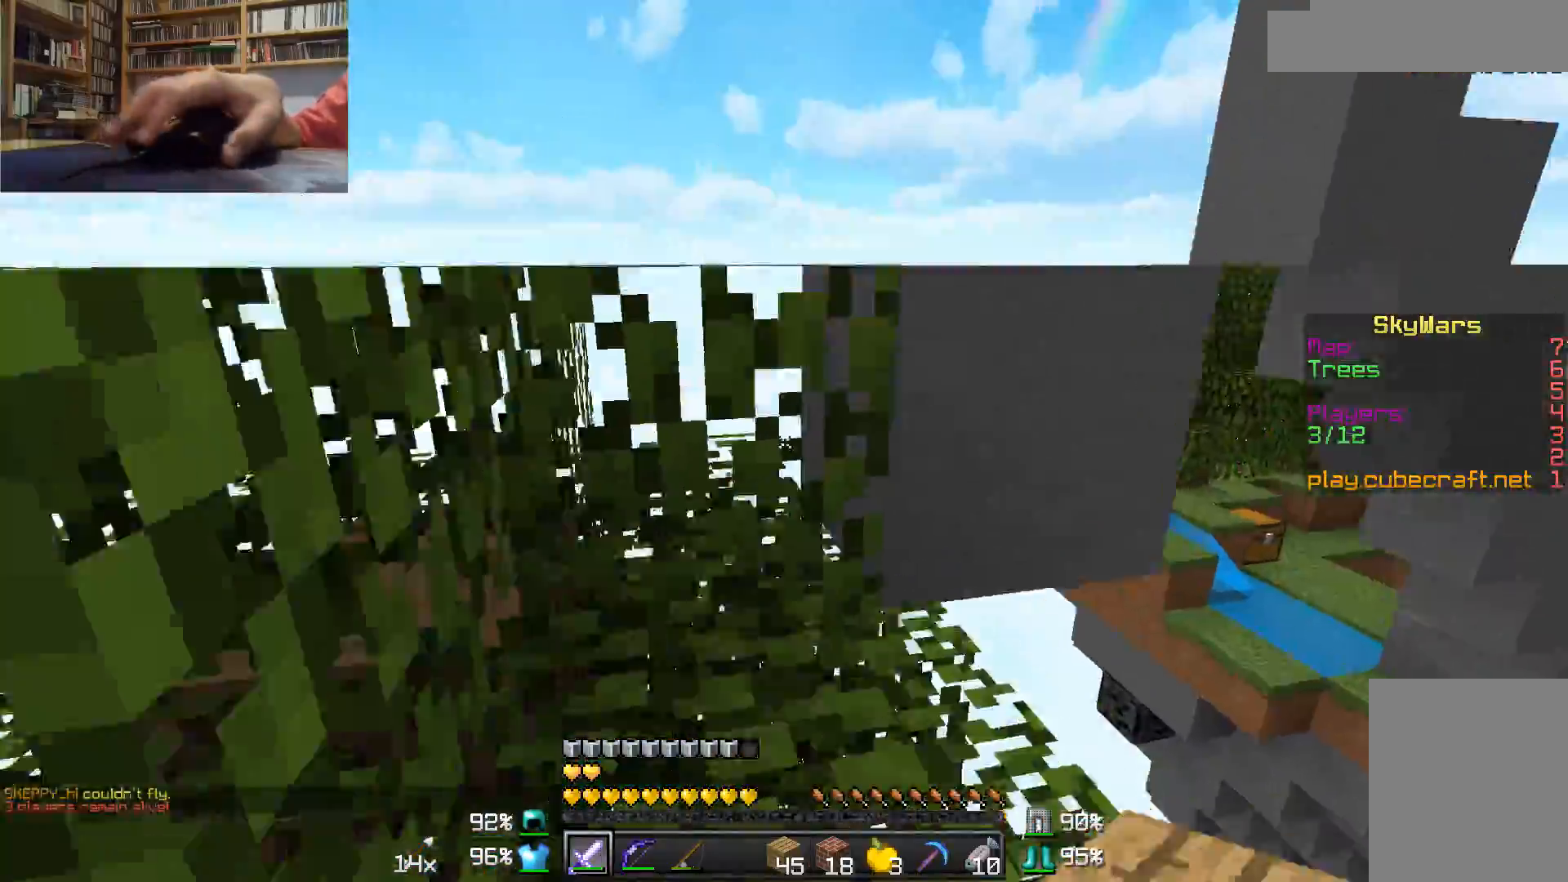
{"keys": ["a", "w"], "mouse": [], "events": [[67, "a", "down"], [167, "w", "up"], [317, "w", "down"]]}
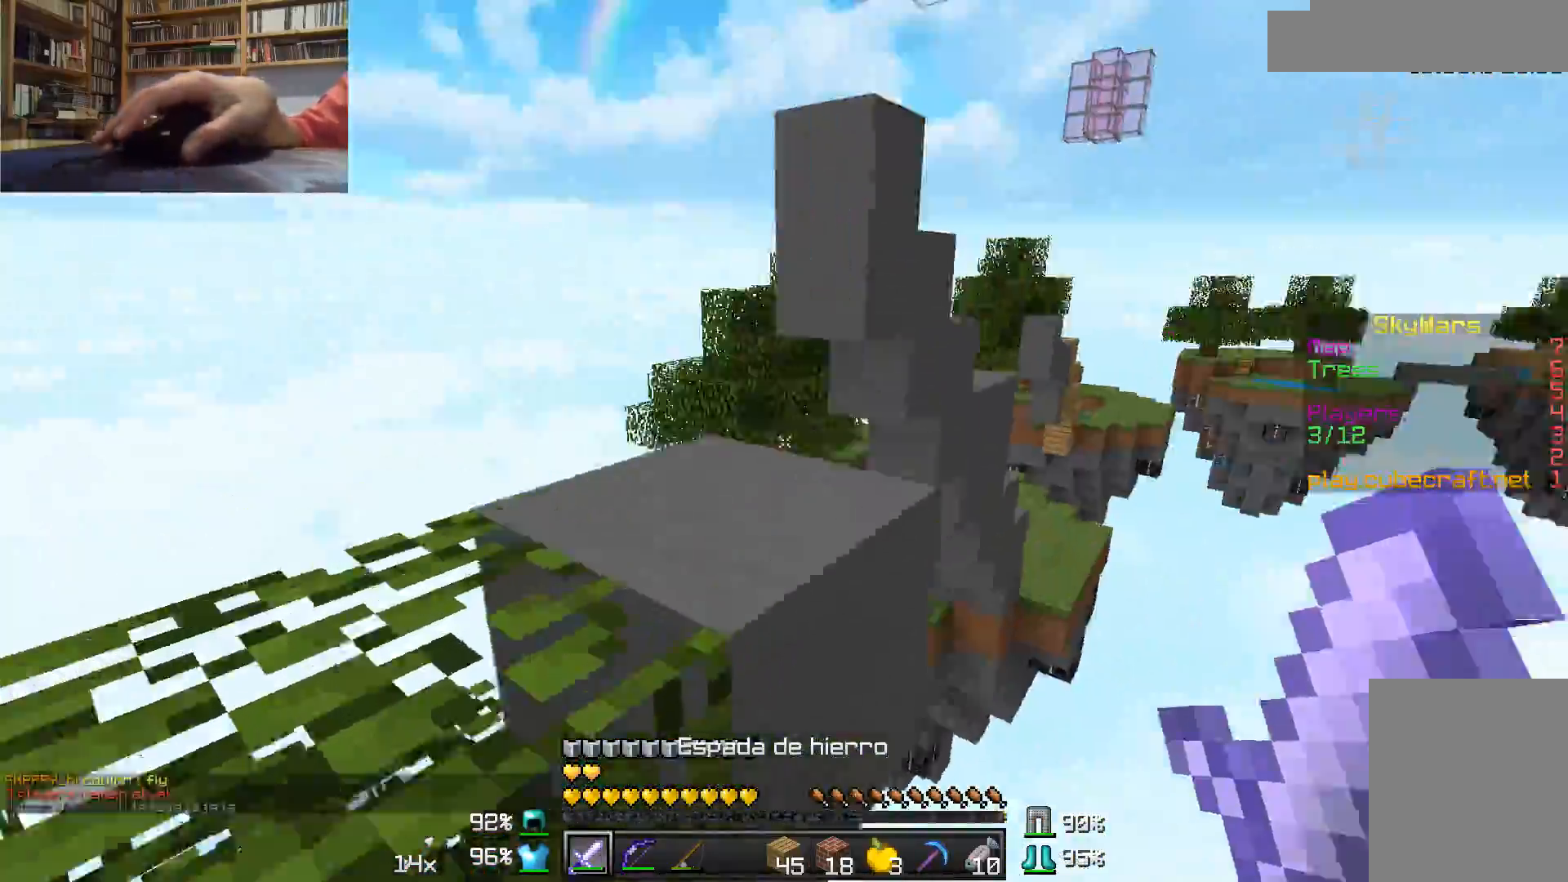
{"keys": ["w"], "mouse": [], "events": [[67, "w", "up"], [267, "mouse_right", "down"], [417, "mouse_right", "up"], [467, "a", "up"], [467, "w", "down"]]}
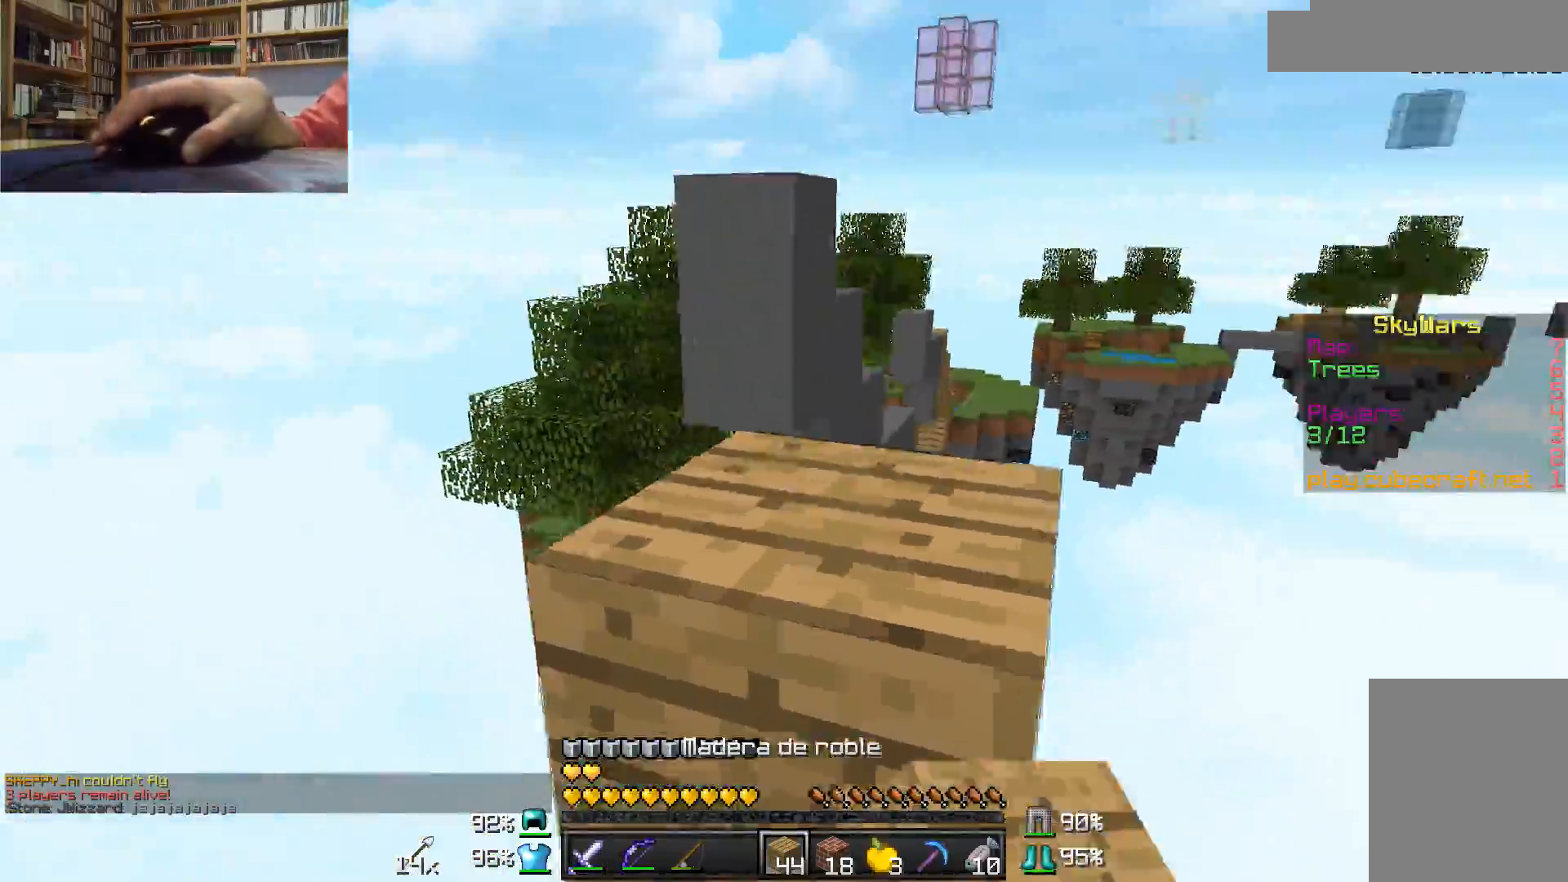
{"keys": ["s"], "mouse": ["right"], "events": [[67, "d", "down"], [267, "d", "up"], [367, "w", "up"], [467, "mouse_right", "down"], [467, "s", "down"]]}
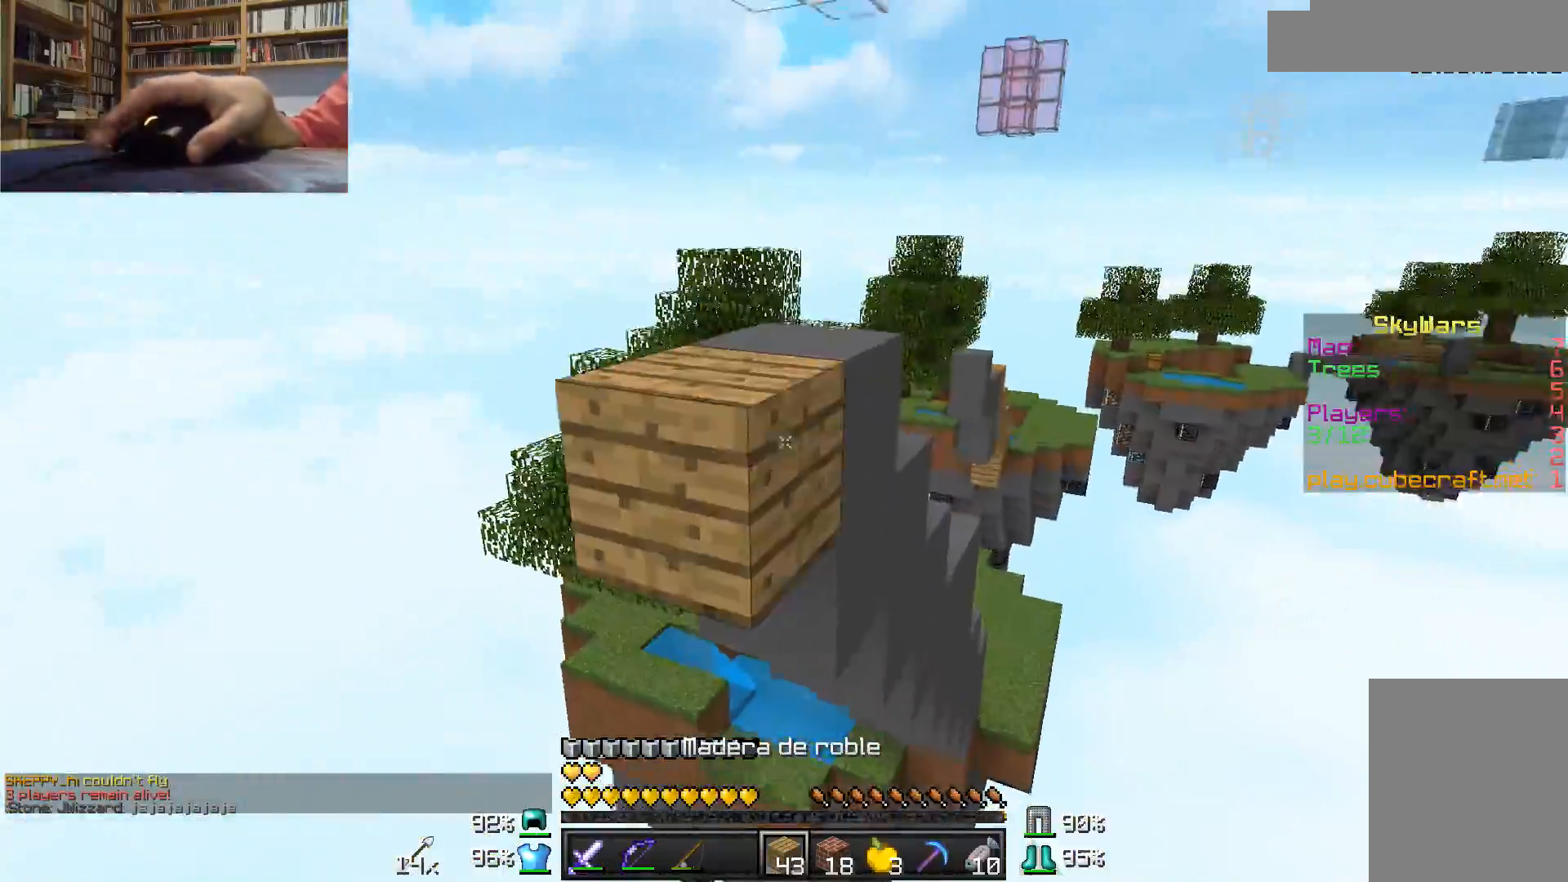
{"keys": ["w"], "mouse": [], "events": [[17, "mouse_right", "up"], [67, "mouse_right", "down"], [167, "mouse_right", "up"], [217, "mouse_right", "down"], [217, "s", "up"], [267, "mouse_right", "up"], [317, "w", "down"]]}
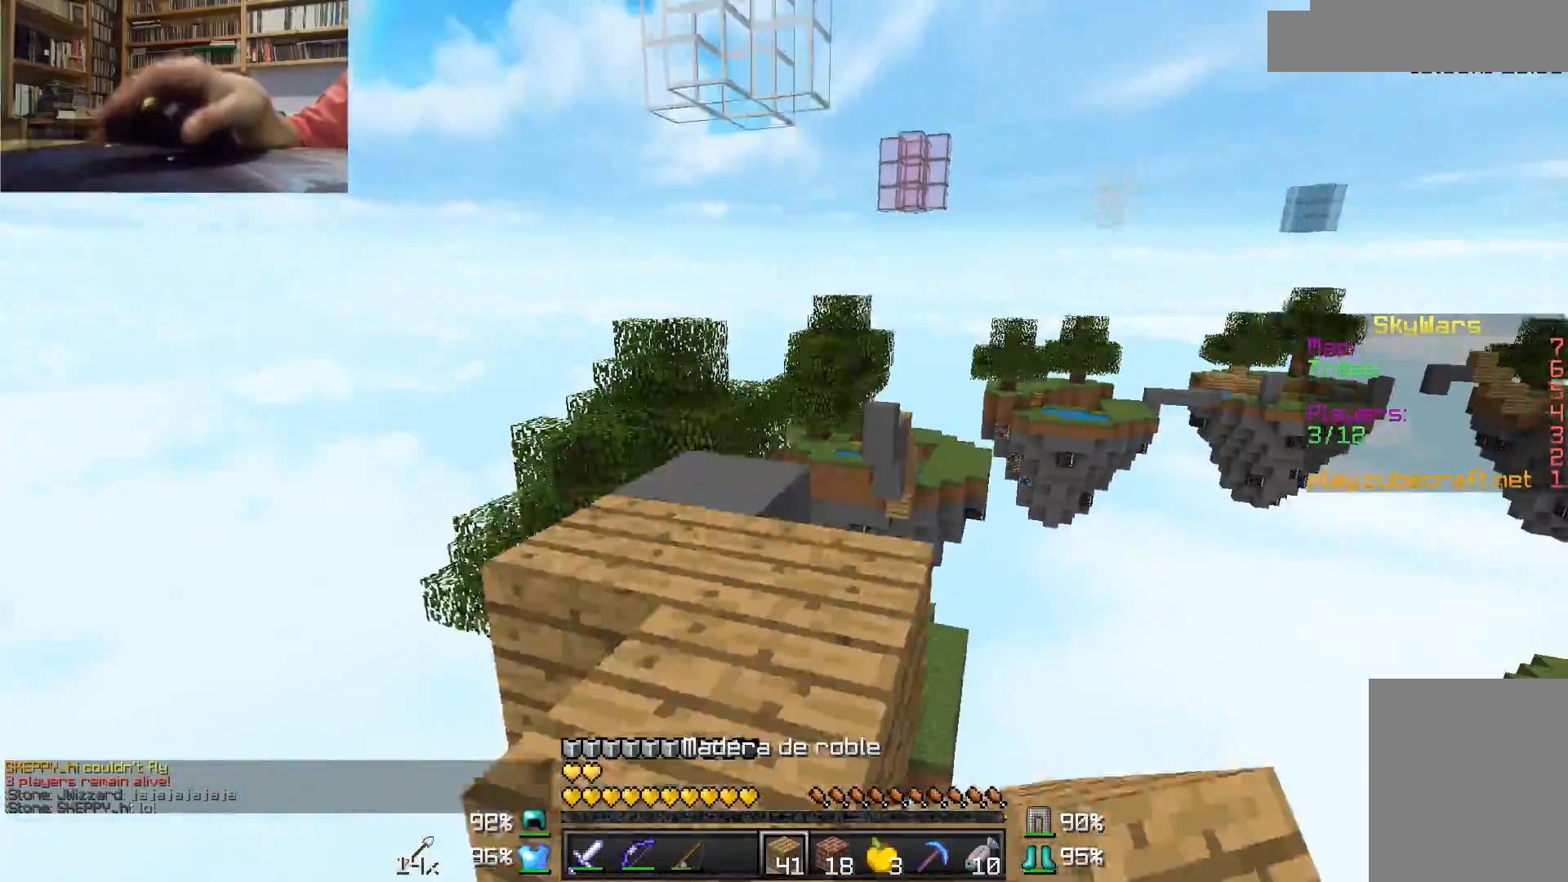
{"keys": ["w"], "mouse": [], "events": [[167, "a", "down"], [317, "a", "up"]]}
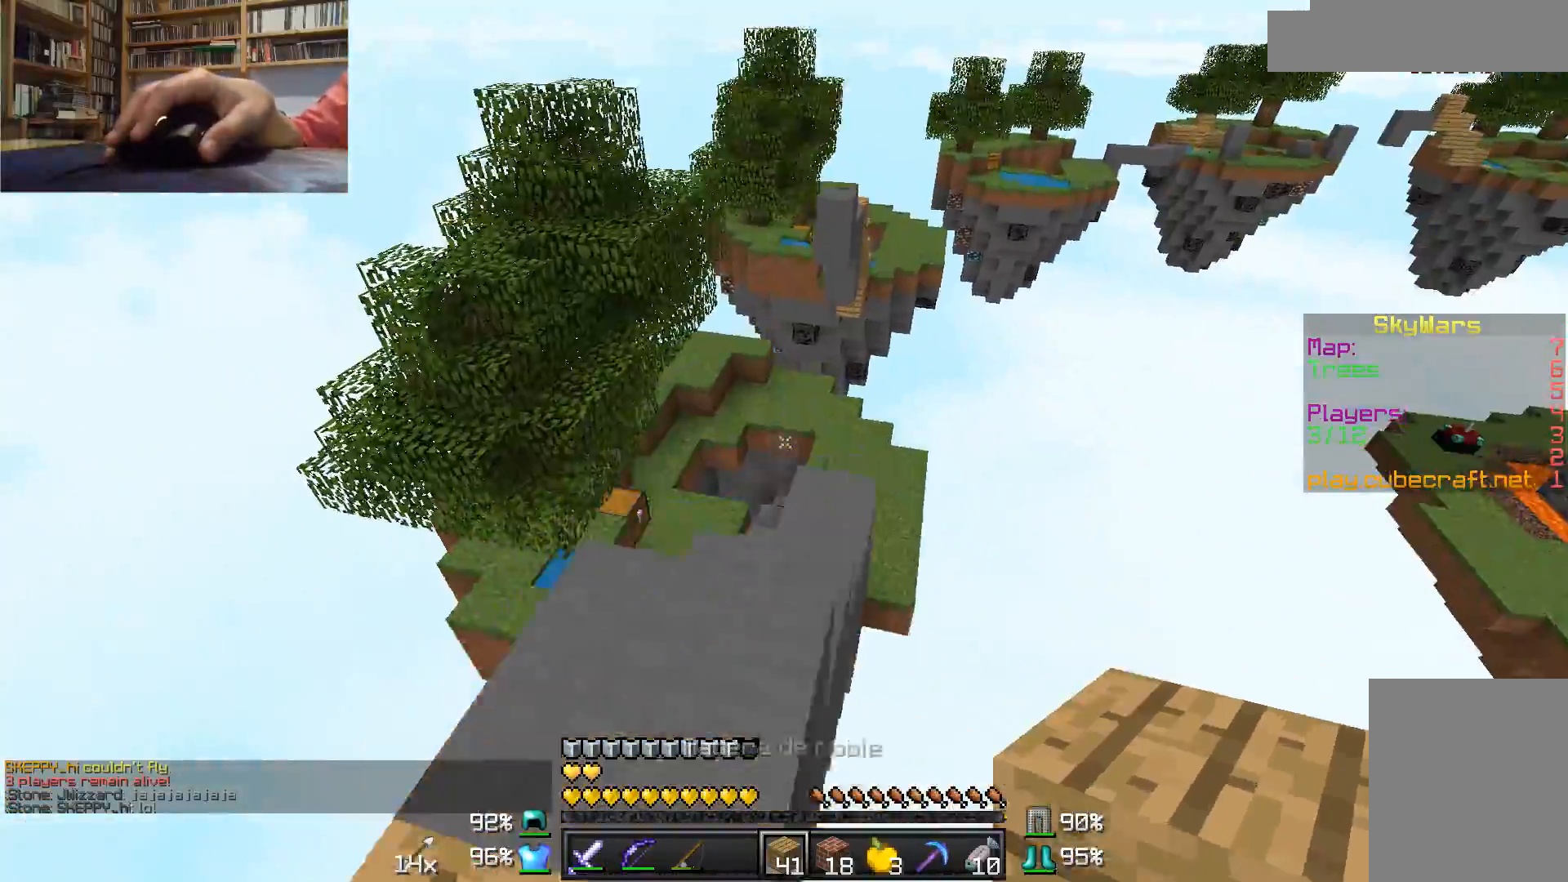
{"keys": ["w"], "mouse": [], "events": [[67, "a", "down"], [167, "a", "up"]]}
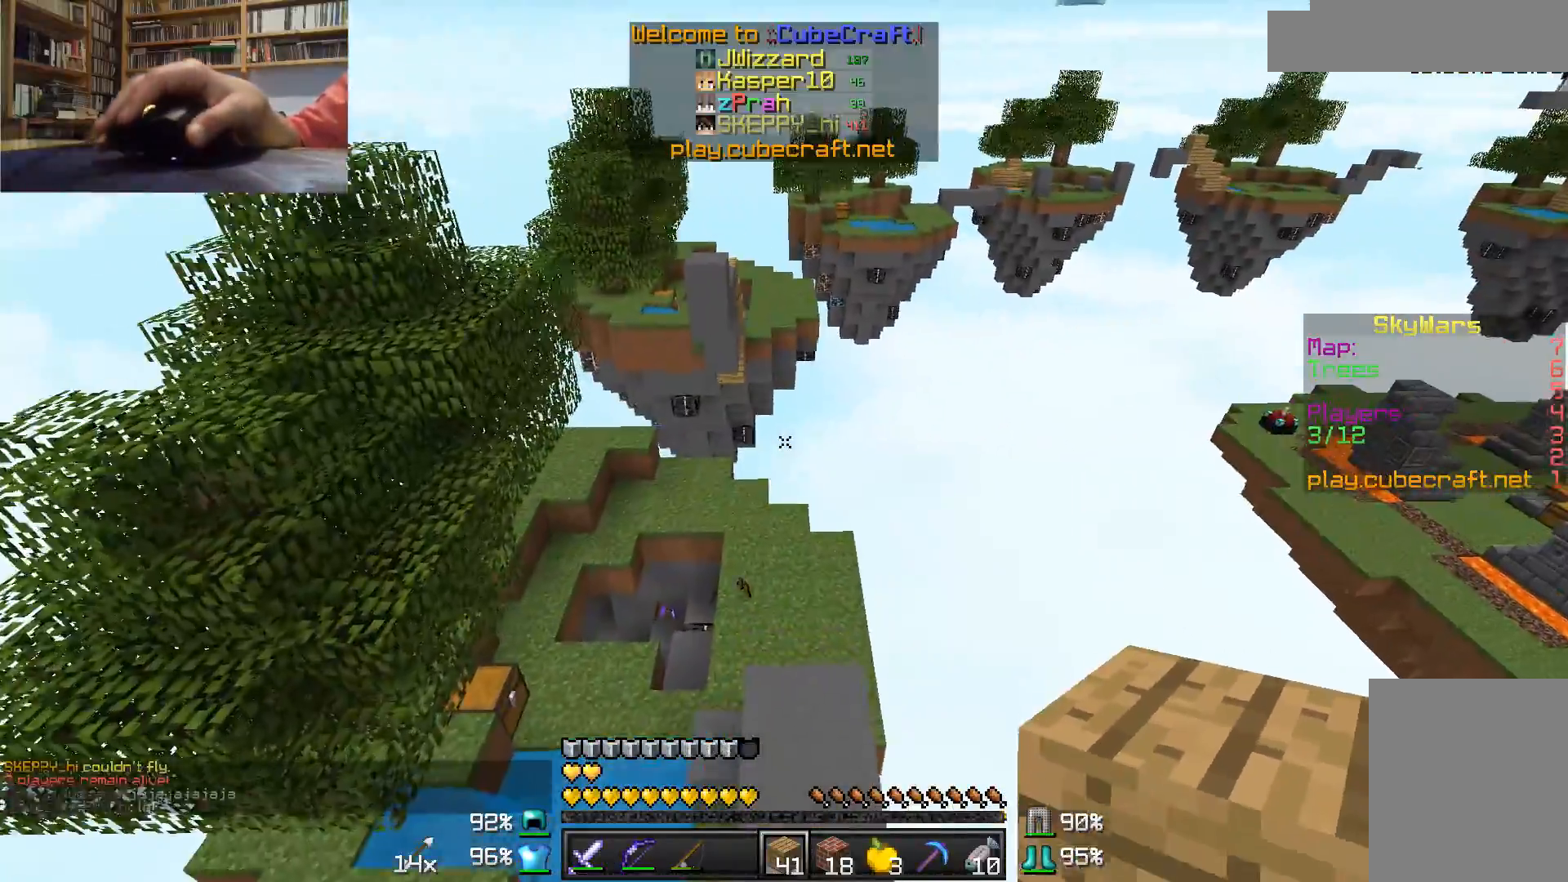
{"keys": ["w"], "mouse": [], "events": []}
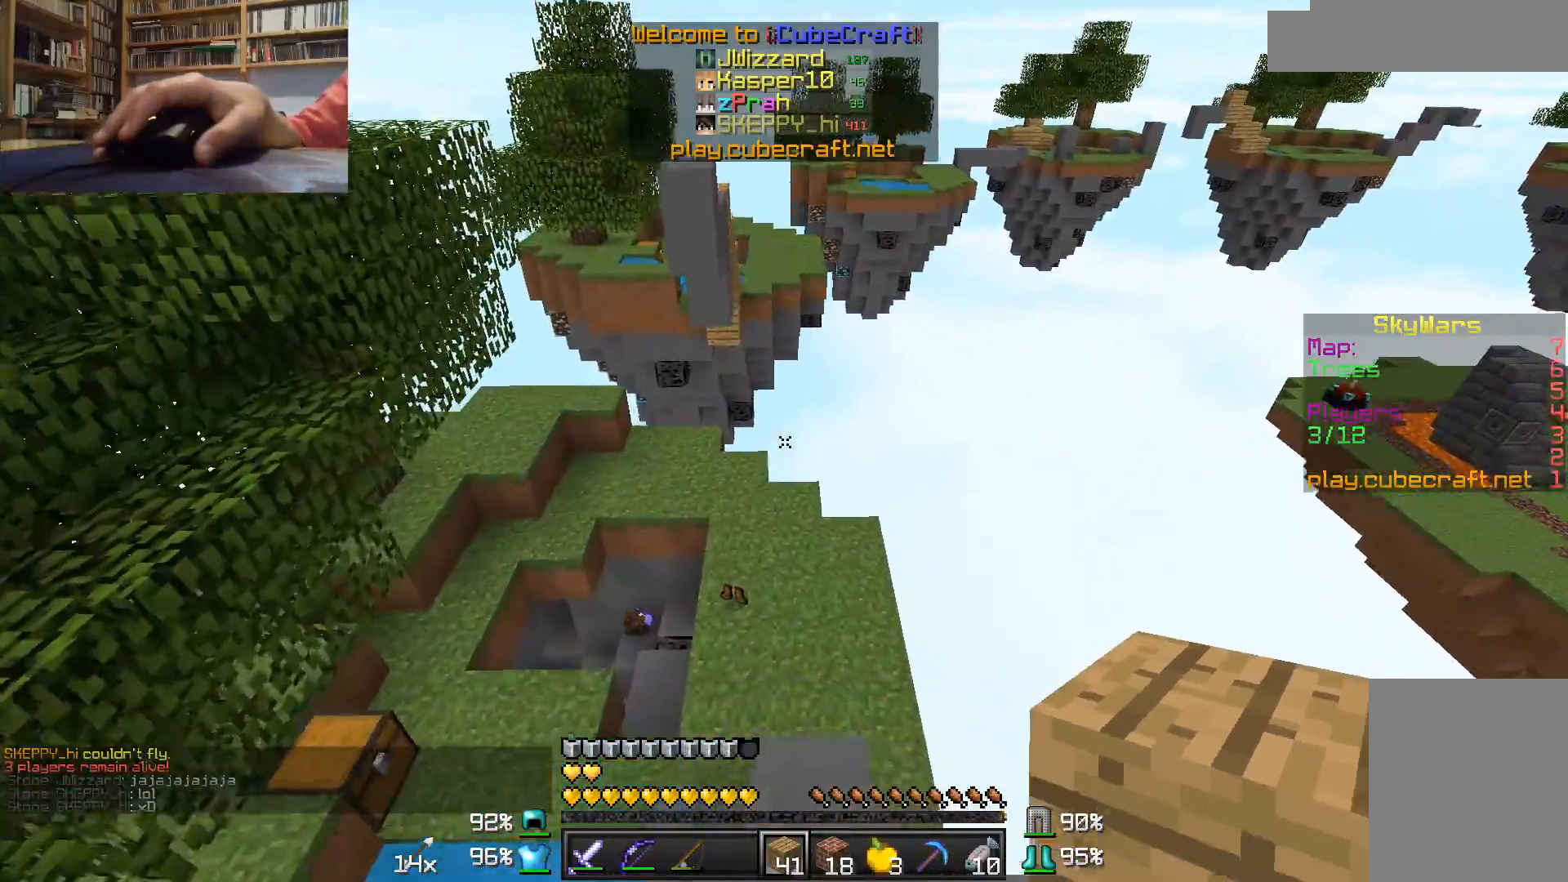
{"keys": ["w"], "mouse": [], "events": []}
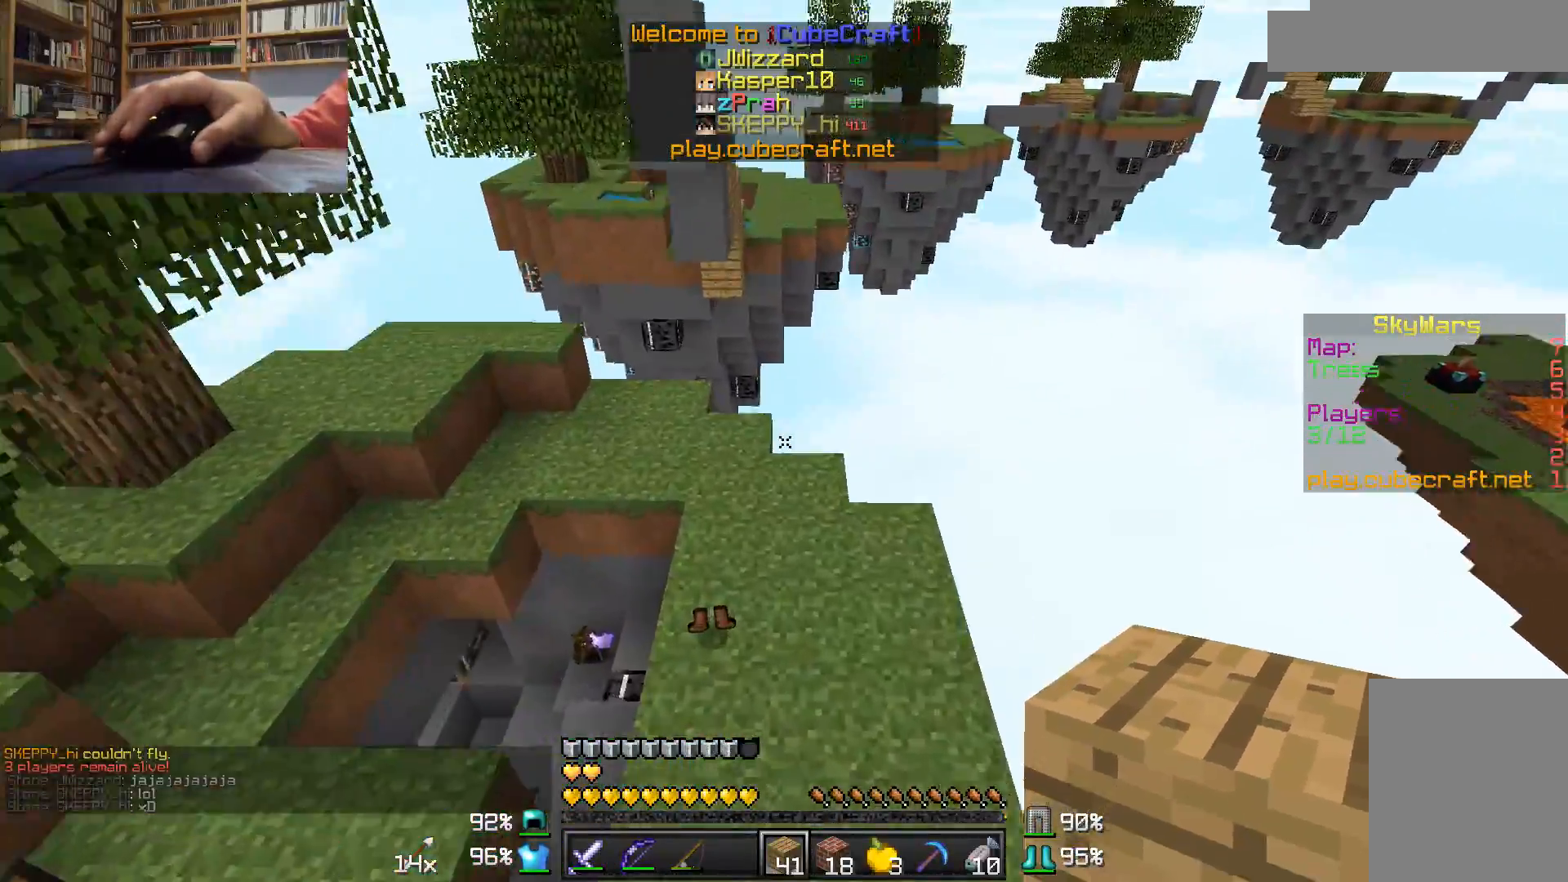
{"keys": ["a", "w"], "mouse": [], "events": [[367, "a", "down"]]}
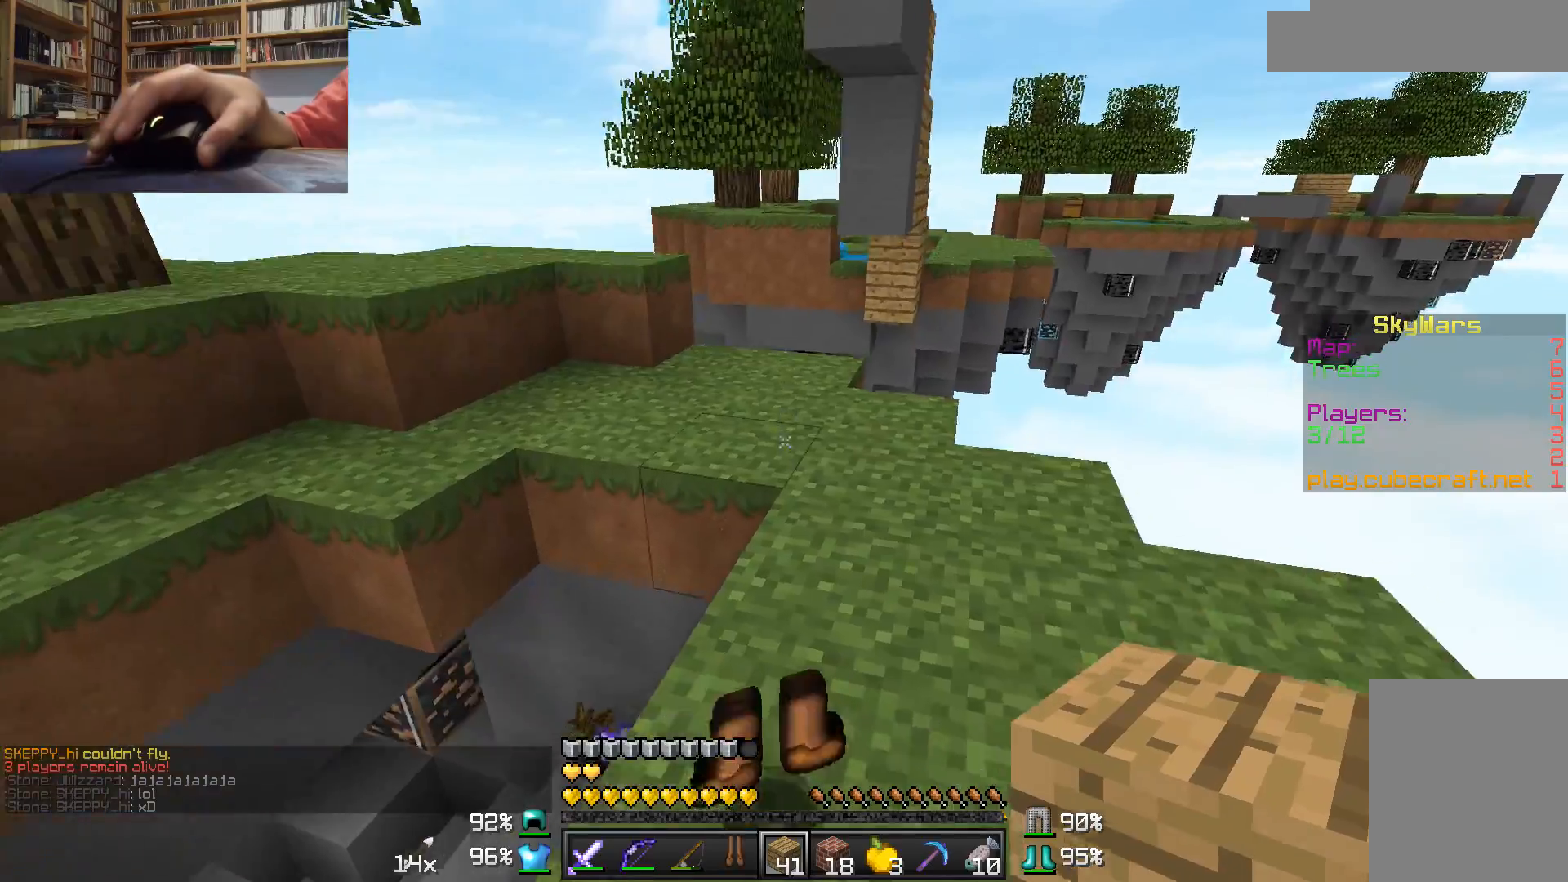
{"keys": ["d"], "mouse": [], "events": [[17, "a", "up"], [167, "mouse_right", "down"], [267, "d", "down"], [267, "mouse_right", "up"], [317, "w", "up"]]}
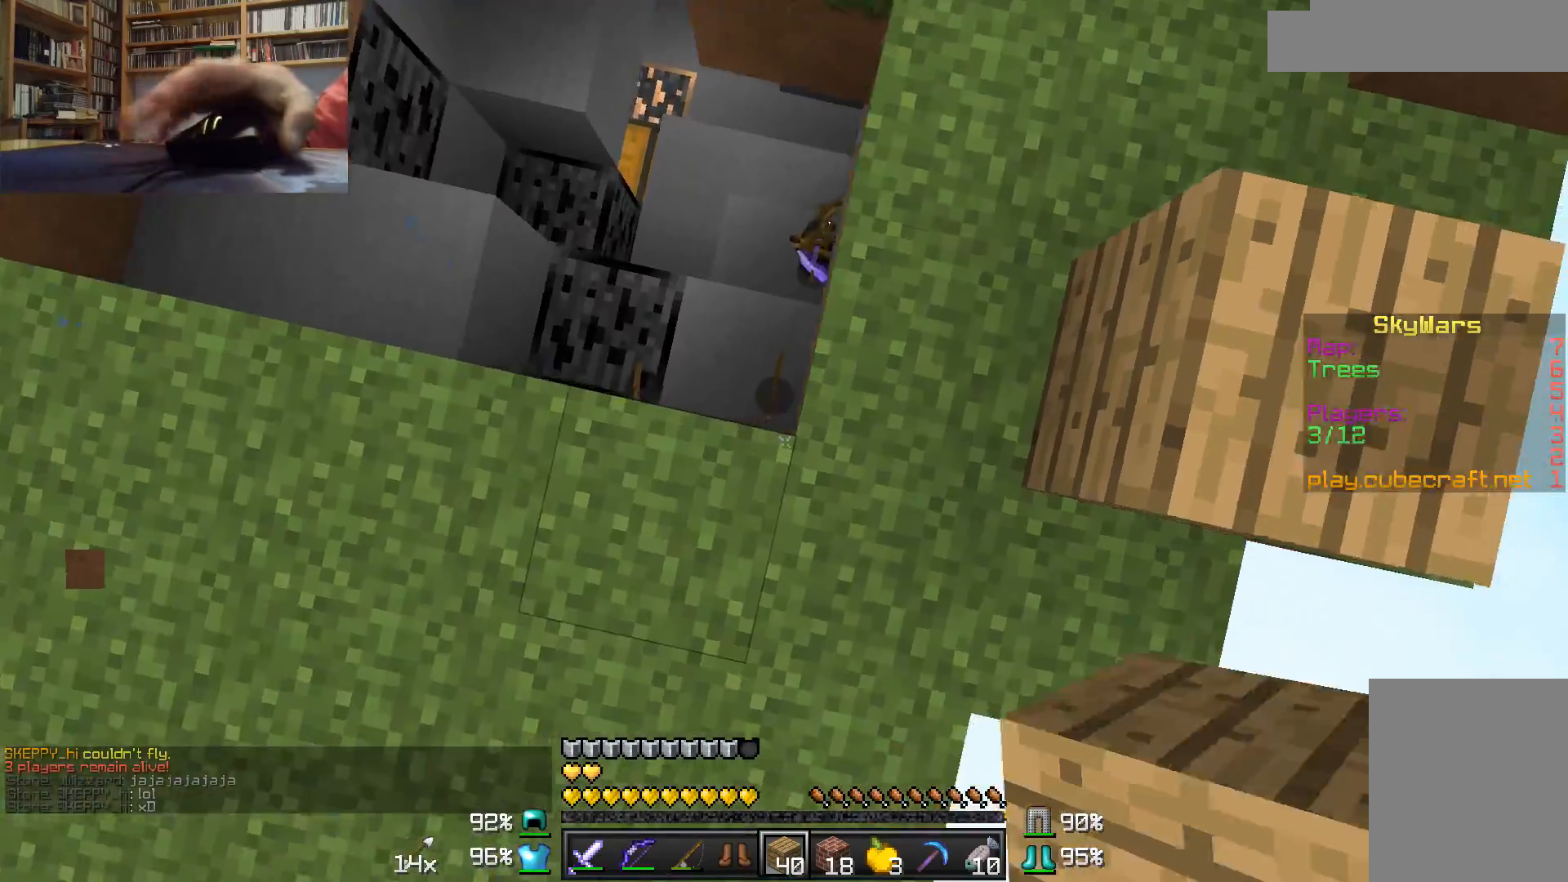
{"keys": ["d", "s"], "mouse": [], "events": [[67, "s", "down"], [217, "mouse_right", "down"], [267, "mouse_right", "up"]]}
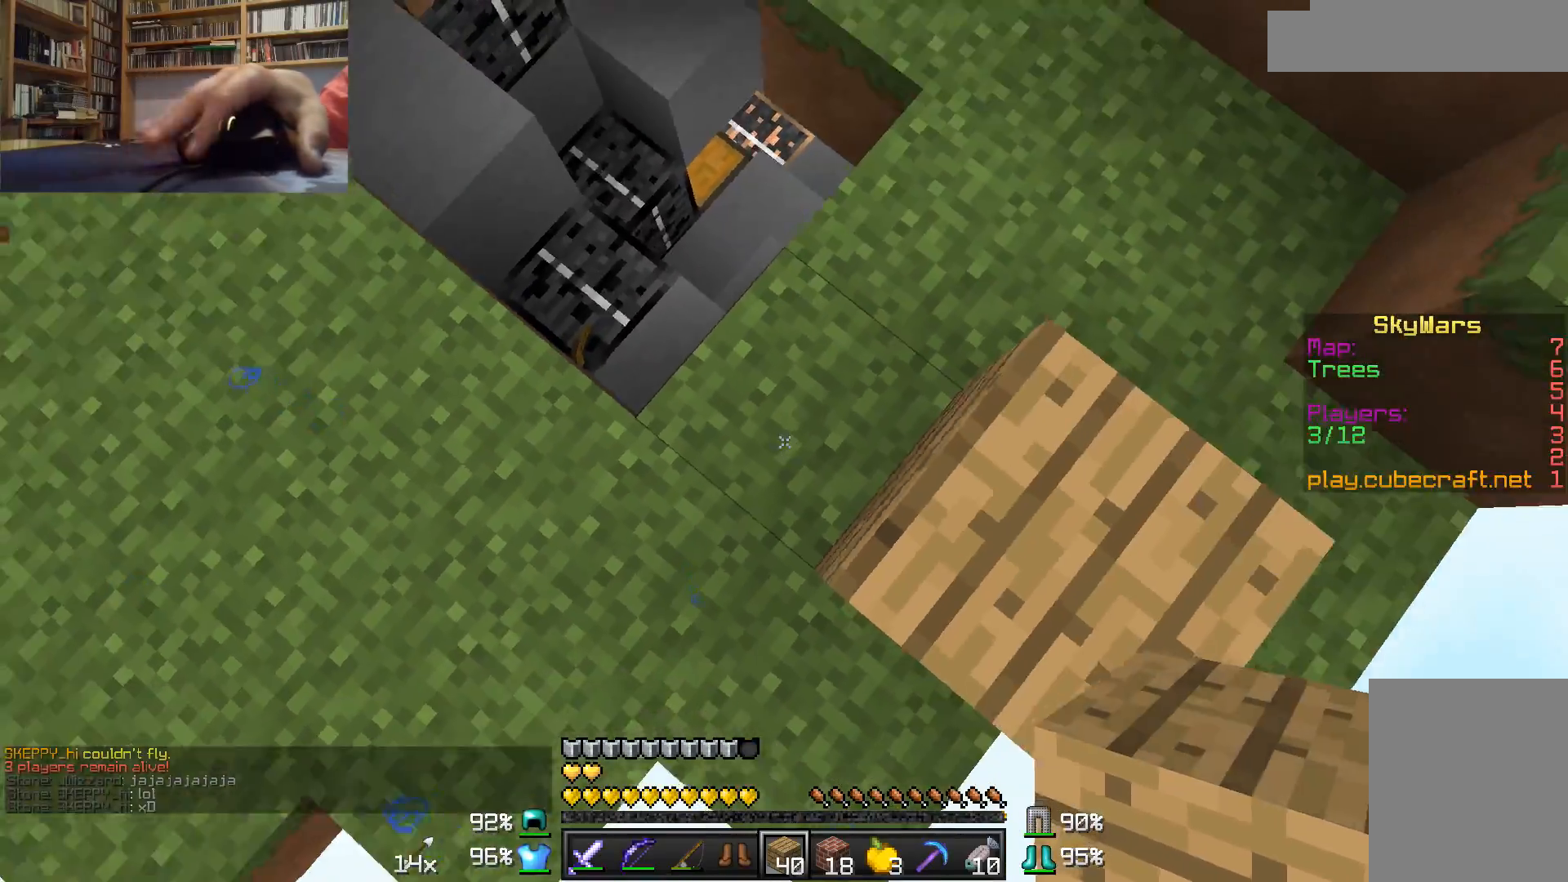
{"keys": ["d", "s"], "mouse": ["right"], "events": [[317, "mouse_right", "down"], [367, "mouse_right", "up"], [417, "mouse_right", "down"]]}
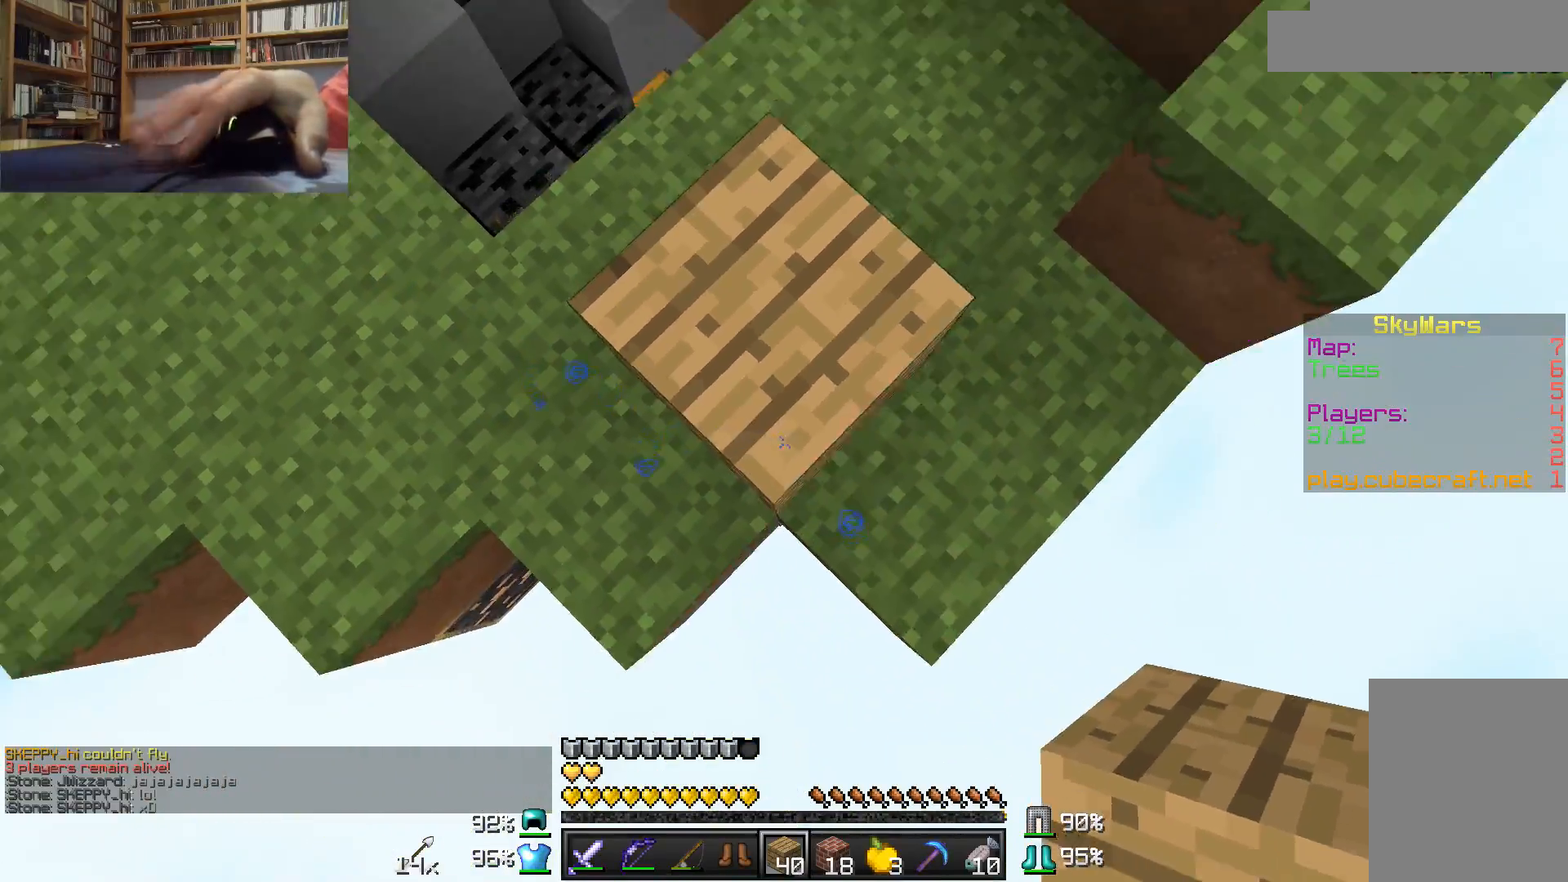
{"keys": ["a", "s"], "mouse": ["right"], "events": [[17, "mouse_right", "up"], [67, "a", "down"], [117, "d", "up"], [117, "mouse_right", "down"], [117, "s", "up"], [250, "s", "down"], [267, "mouse_right", "up"], [417, "mouse_right", "down"]]}
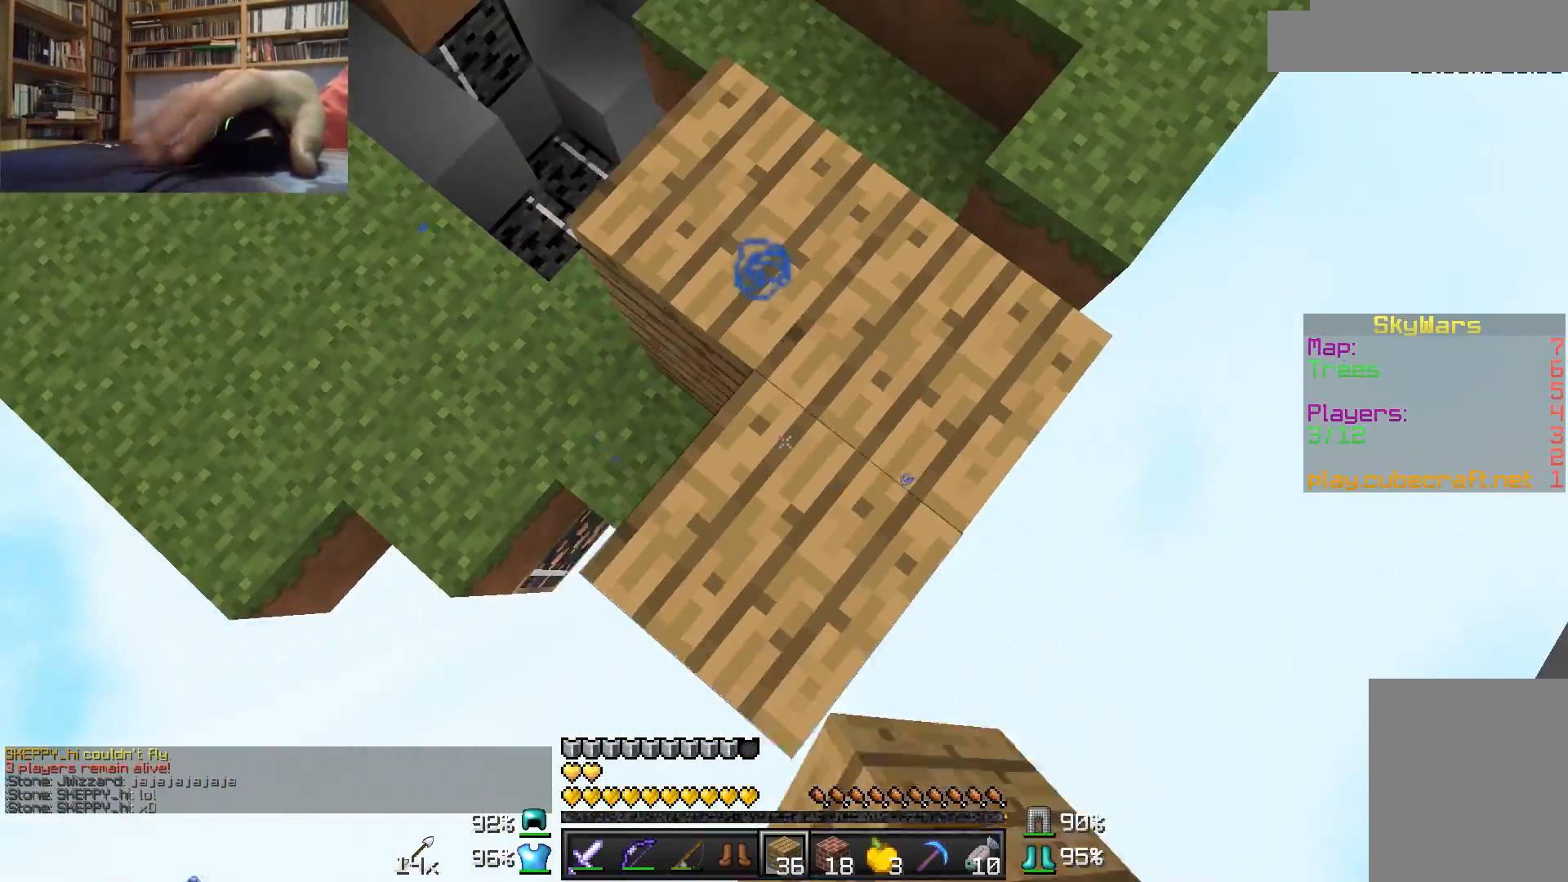
{"keys": ["d", "s"], "mouse": ["right"], "events": [[17, "d", "down"], [17, "mouse_right", "up"], [67, "a", "up"], [67, "s", "up"], [167, "mouse_right", "down"], [217, "mouse_right", "up"], [317, "s", "down"], [417, "mouse_right", "down"]]}
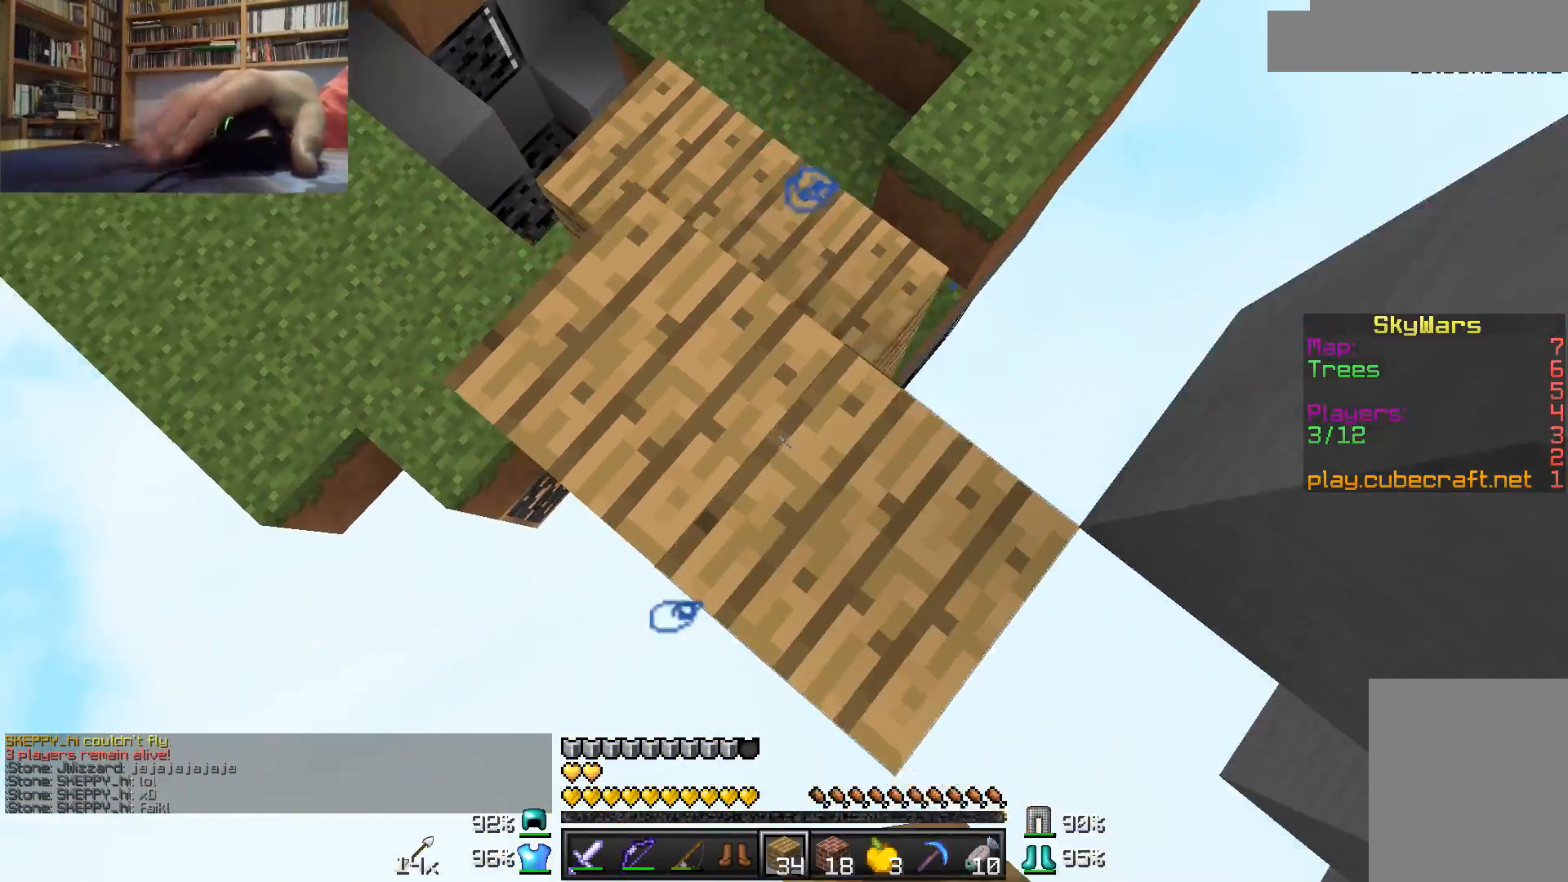
{"keys": ["d", "s"], "mouse": ["right"], "events": [[67, "d", "up"], [67, "mouse_right", "up"], [117, "s", "up"], [167, "mouse_right", "down"], [217, "mouse_right", "up"], [267, "d", "down"], [267, "mouse_right", "down"], [267, "s", "down"], [317, "mouse_right", "up"], [367, "mouse_right", "down"]]}
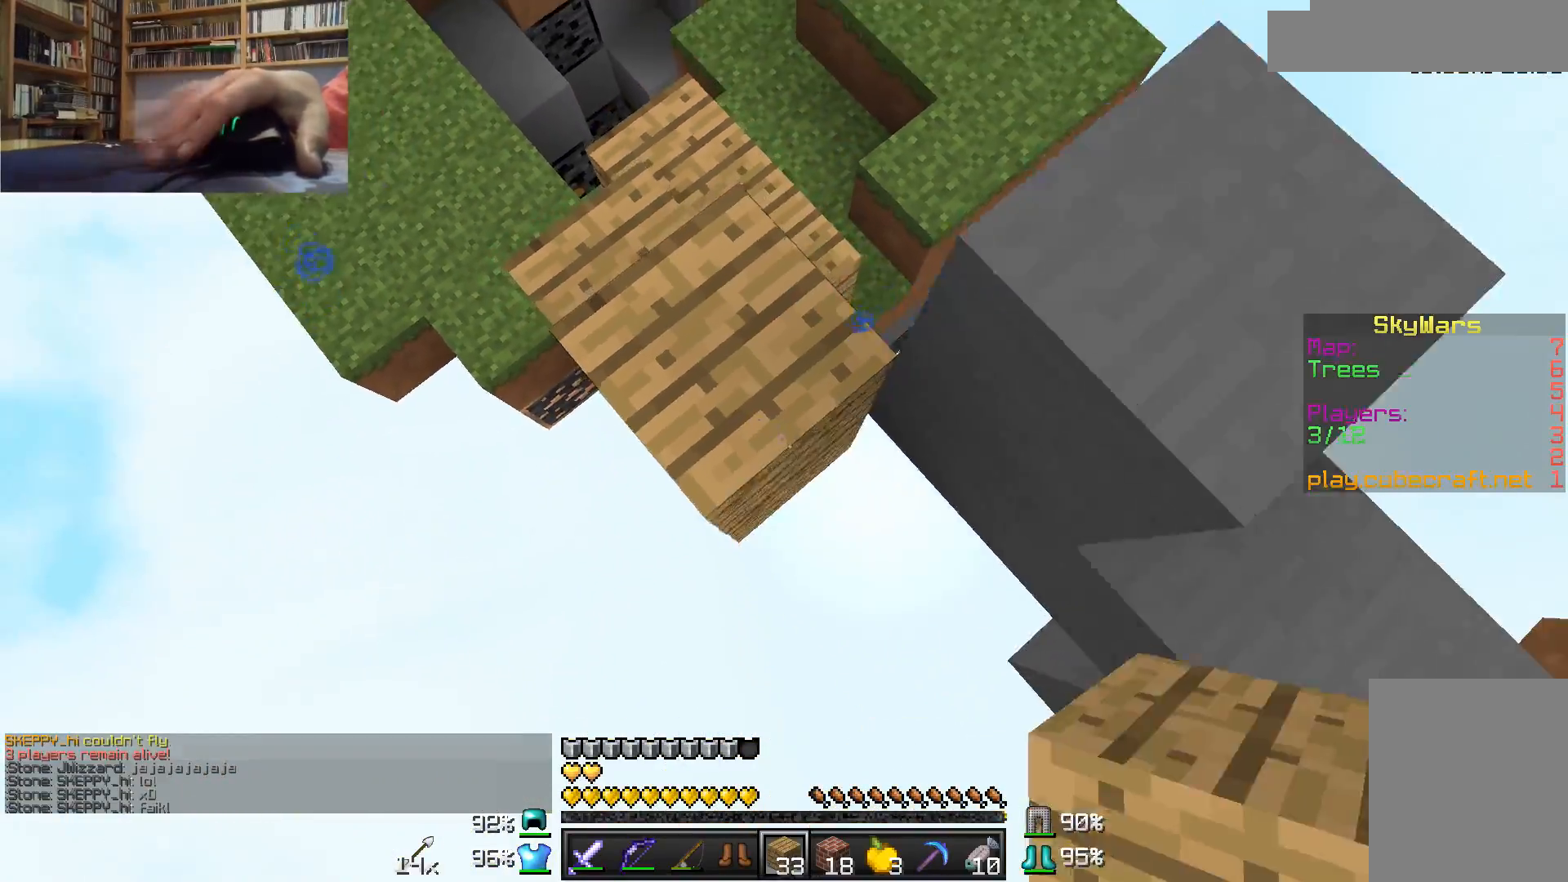
{"keys": ["d", "s"], "mouse": [], "events": [[67, "mouse_right", "up"], [117, "mouse_right", "down"], [317, "mouse_right", "up"], [417, "mouse_right", "down"], [467, "mouse_right", "up"]]}
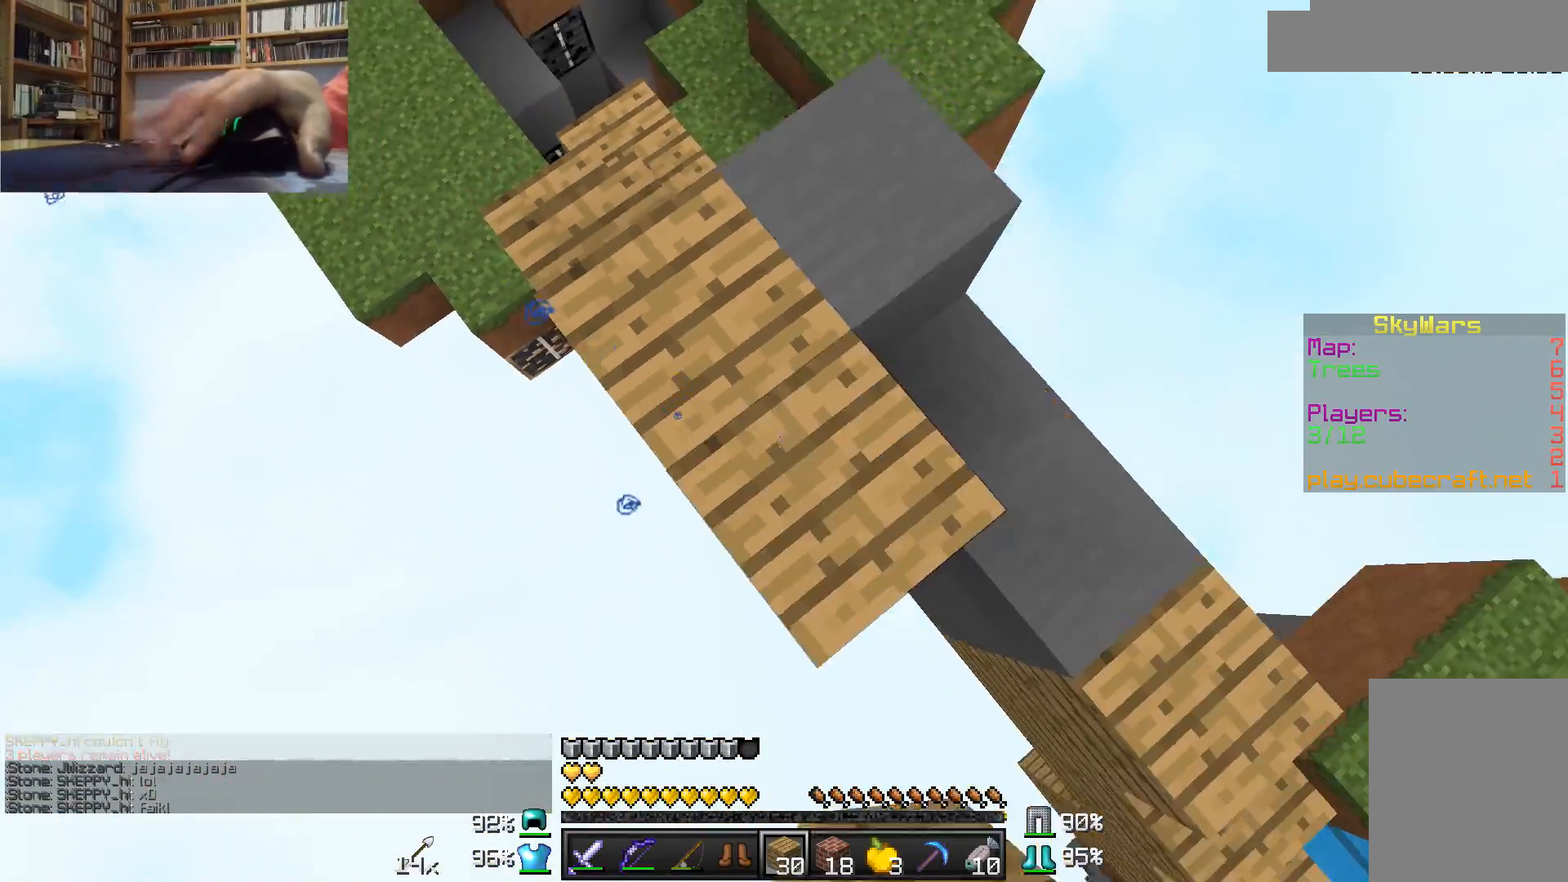
{"keys": ["d", "s"], "mouse": [], "events": [[117, "mouse_right", "down"], [217, "mouse_right", "up"], [367, "mouse_right", "down"], [467, "mouse_right", "up"]]}
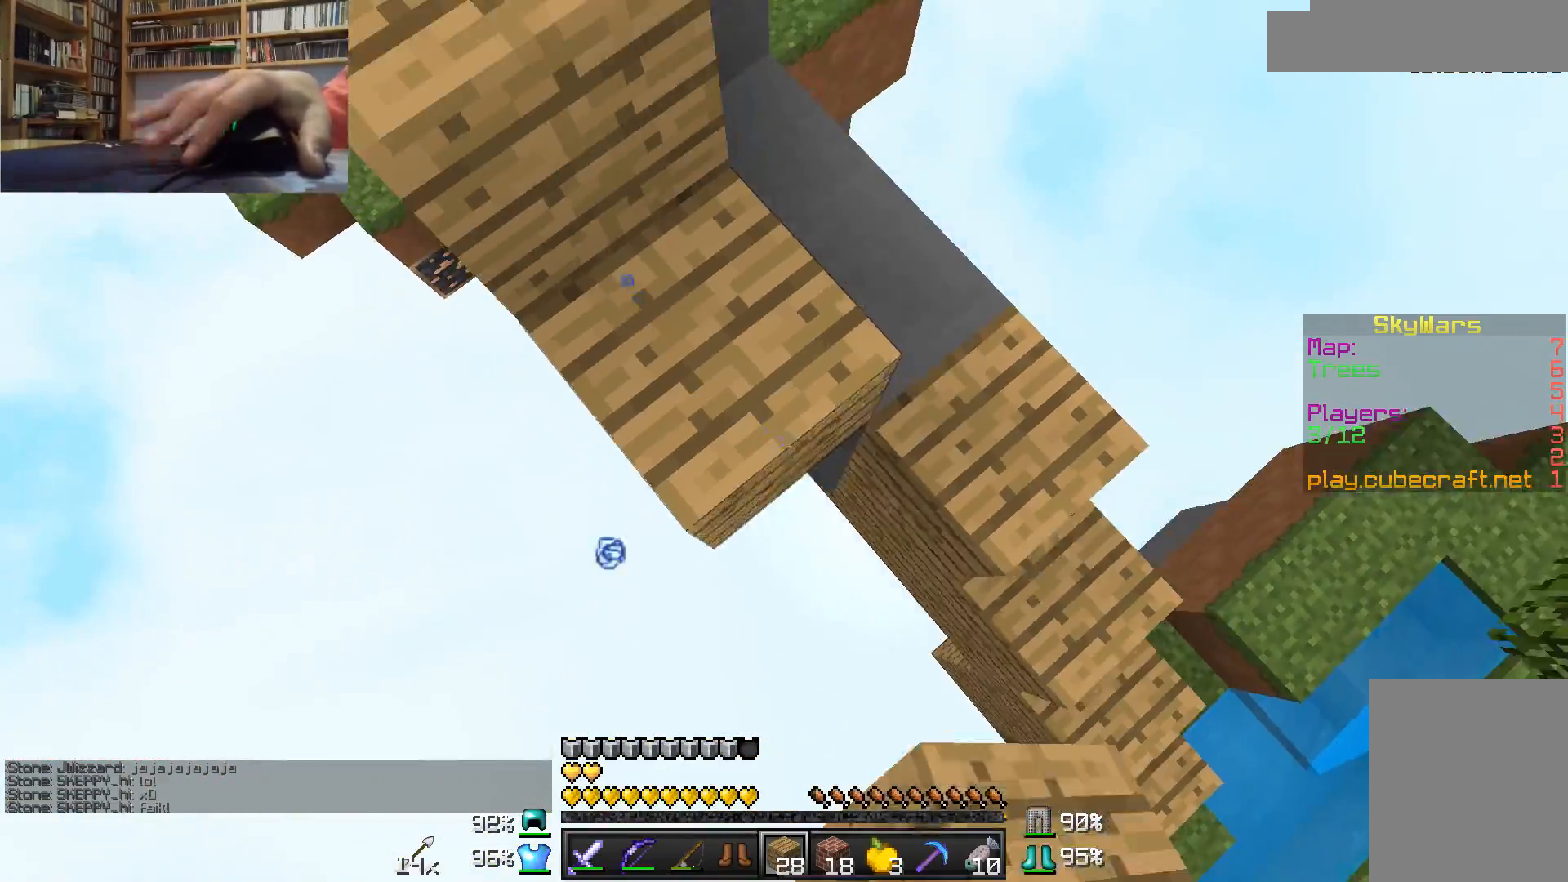
{"keys": ["d", "s"], "mouse": [], "events": [[67, "mouse_right", "down"], [117, "mouse_right", "up"], [167, "mouse_right", "down"], [217, "mouse_right", "up"], [267, "mouse_right", "down"], [367, "mouse_right", "up"]]}
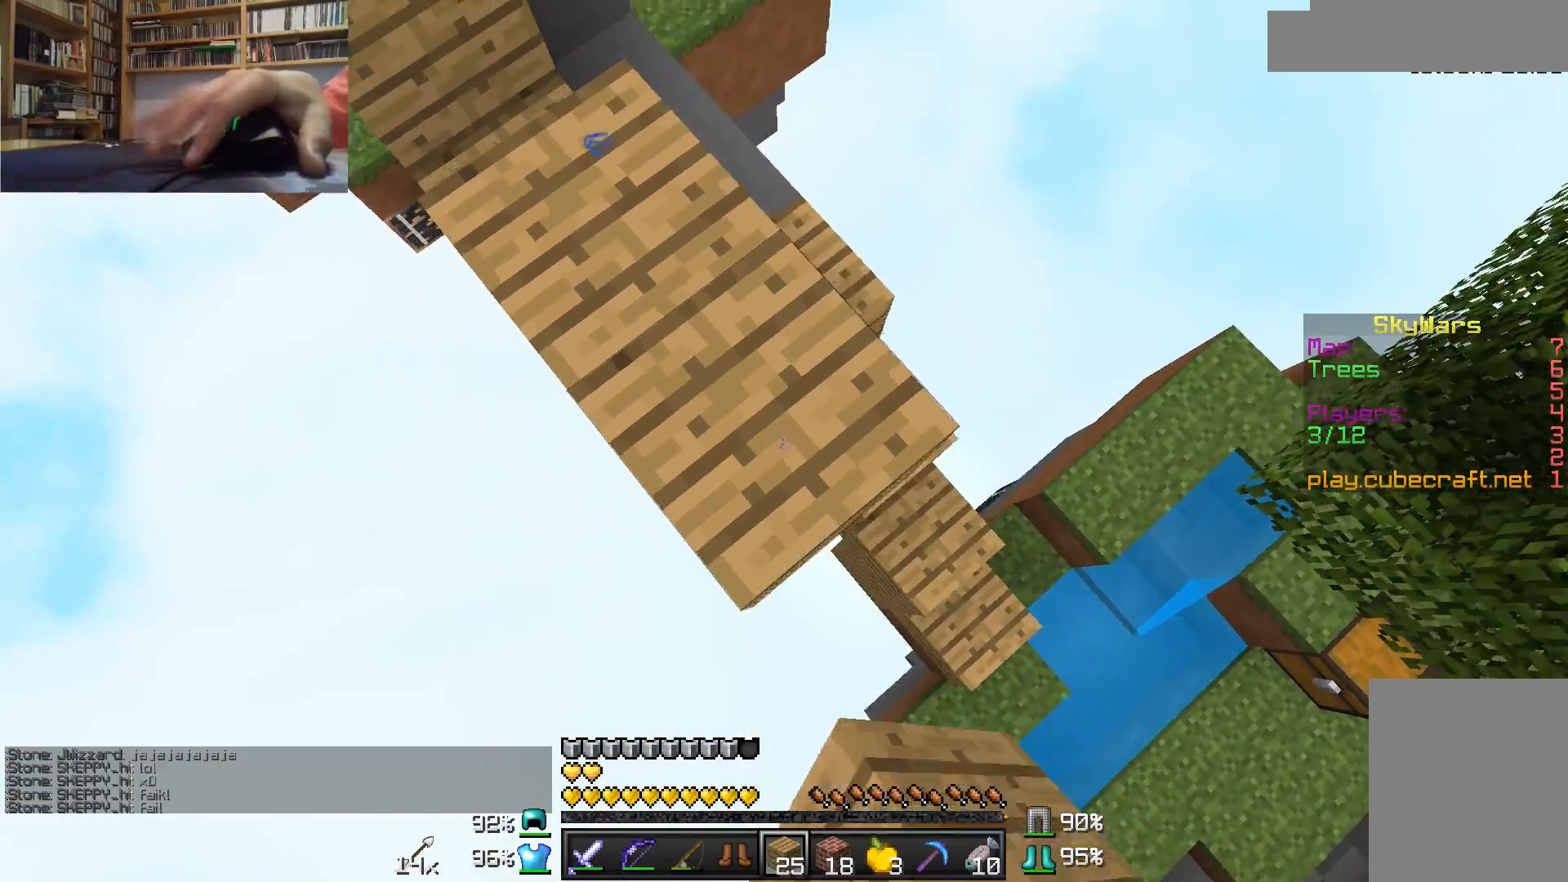
{"keys": ["d", "s"], "mouse": ["right"], "events": [[17, "mouse_right", "down"], [117, "mouse_right", "up"], [217, "mouse_right", "down"], [317, "mouse_right", "up"], [467, "mouse_right", "down"]]}
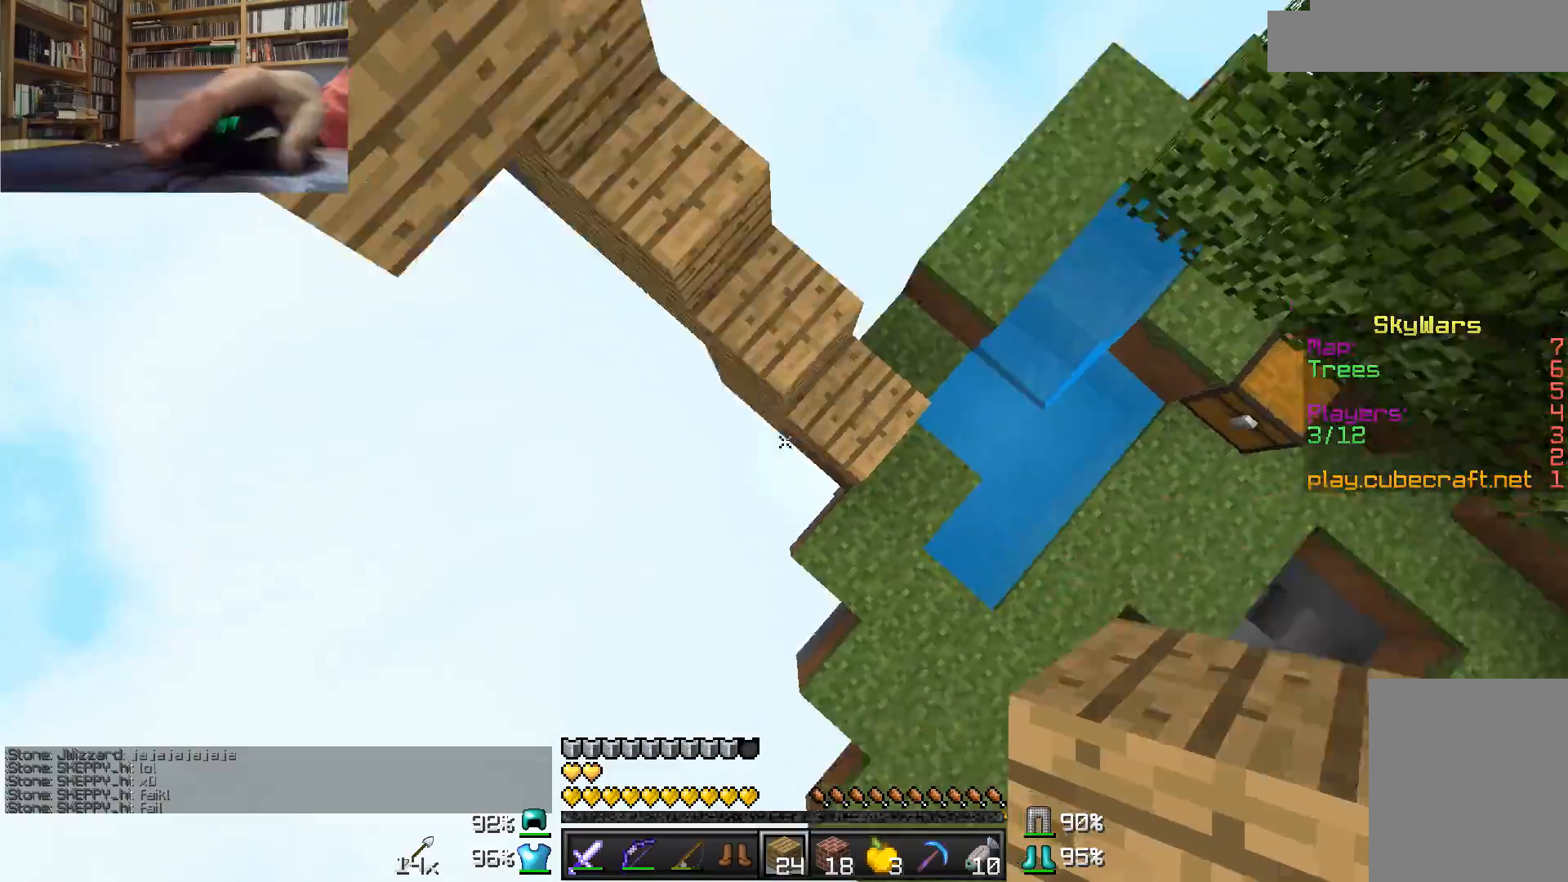
{"keys": ["a"], "mouse": ["right"], "events": [[17, "mouse_right", "up"], [67, "d", "up"], [67, "s", "up"], [317, "a", "down"], [317, "mouse_right", "down"], [417, "mouse_right", "up"], [467, "mouse_right", "down"]]}
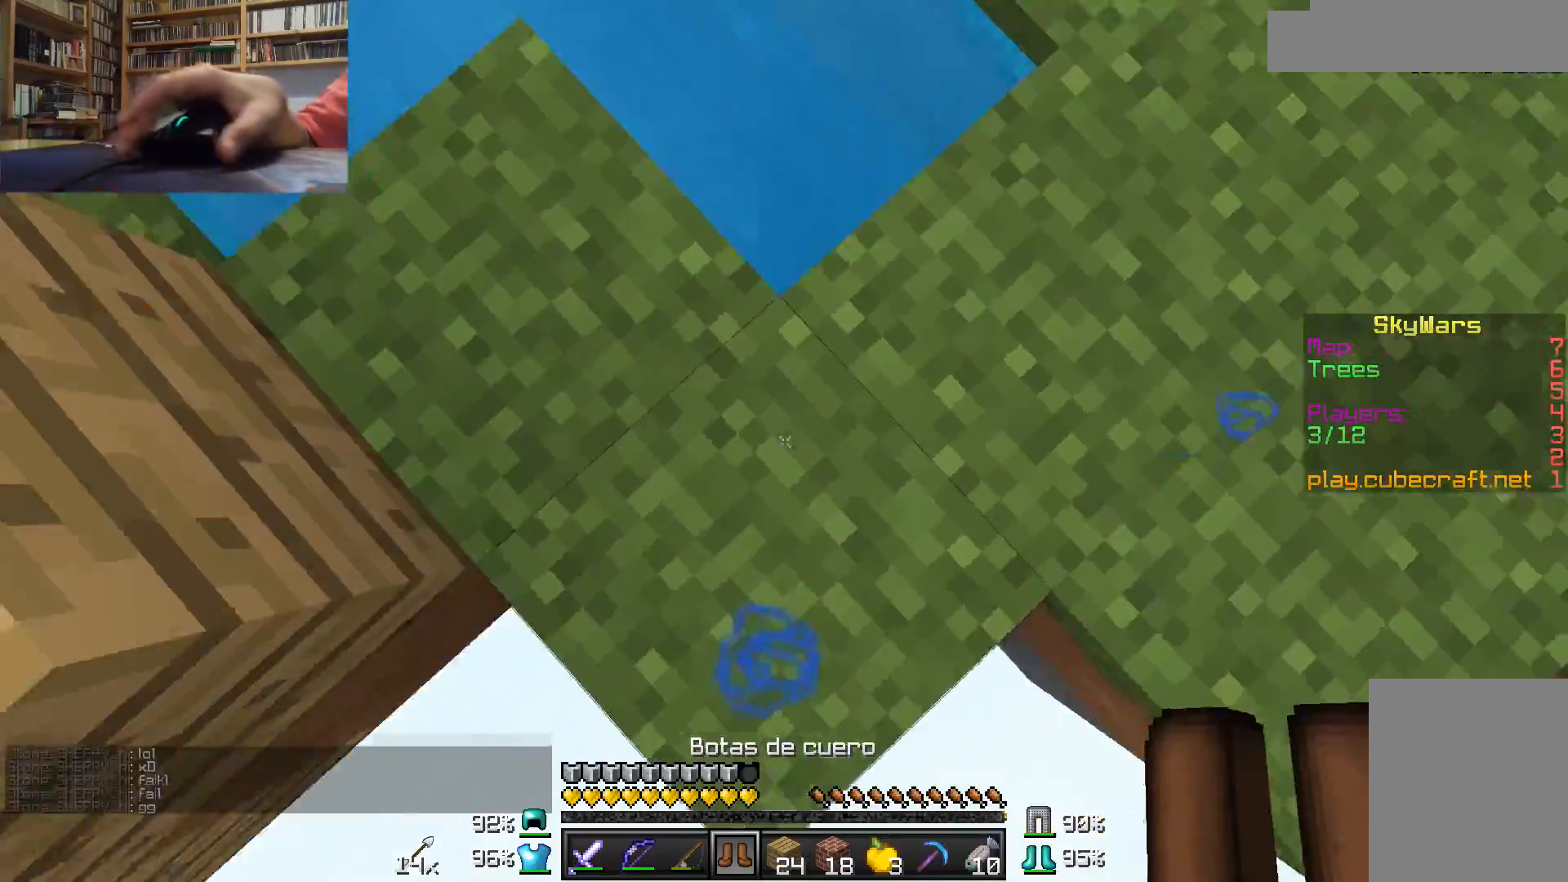
{"keys": [], "mouse": [], "events": [[17, "mouse_right", "up"], [67, "a", "up"], [67, "w", "down"], [217, "w", "up"]]}